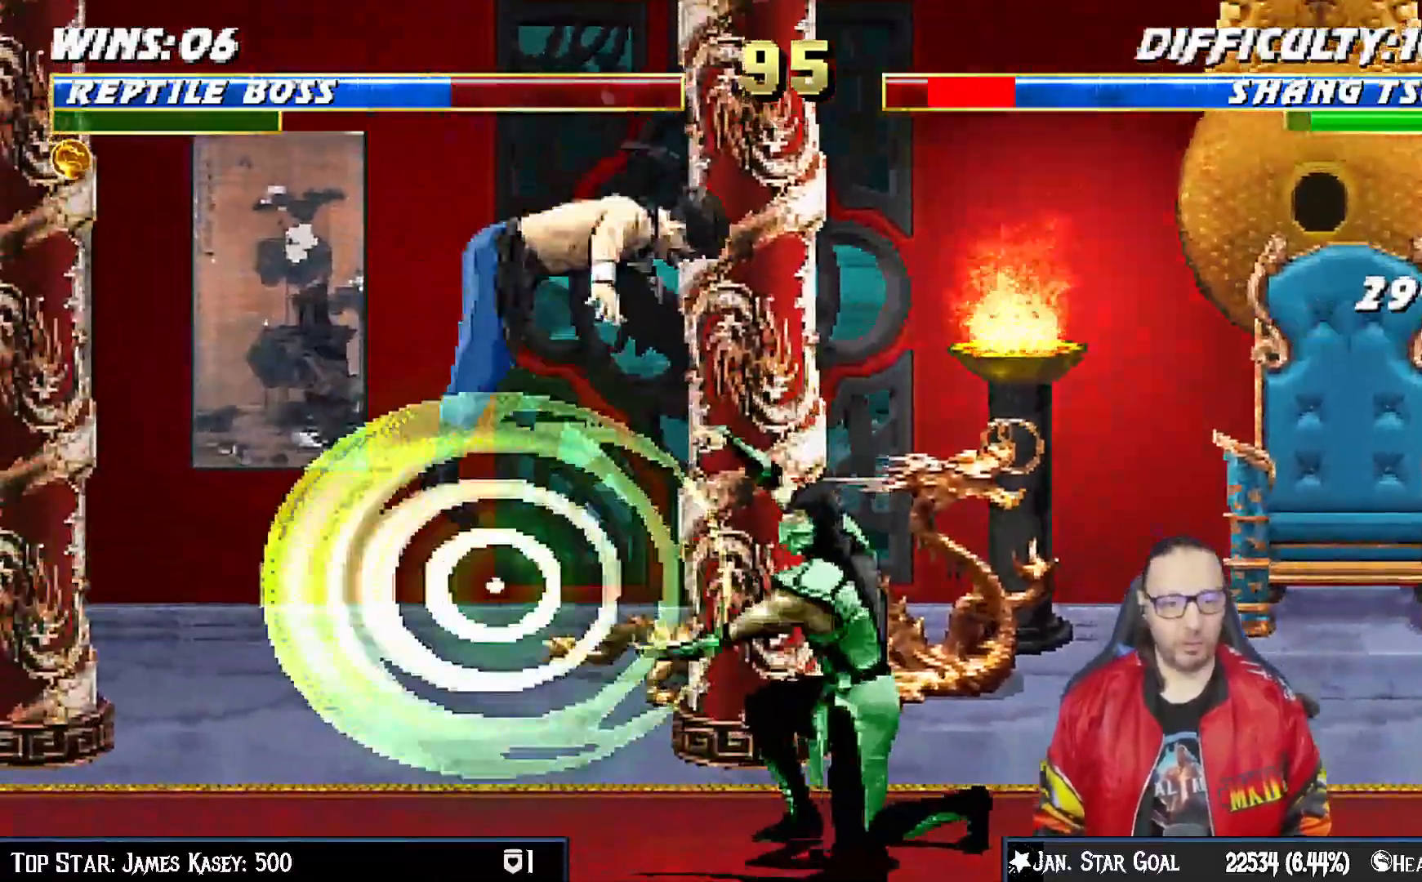
Gameplay with a controller (PlayStation layout); each line is a JSON object with the inputs held at the frame after it. "events" lists button and stick changes between this image and that frame as [ms after this image, input, new state], when the widget could be followed in between. Not read: L1.
{"buttons": ["DPAD_LEFT"], "left_stick": "center", "right_stick": "center", "events": [[150, "DPAD_RIGHT", "down"], [317, "SQUARE", "down"], [367, "DPAD_RIGHT", "up"], [483, "SQUARE", "up"], [500, "DPAD_LEFT", "down"]]}
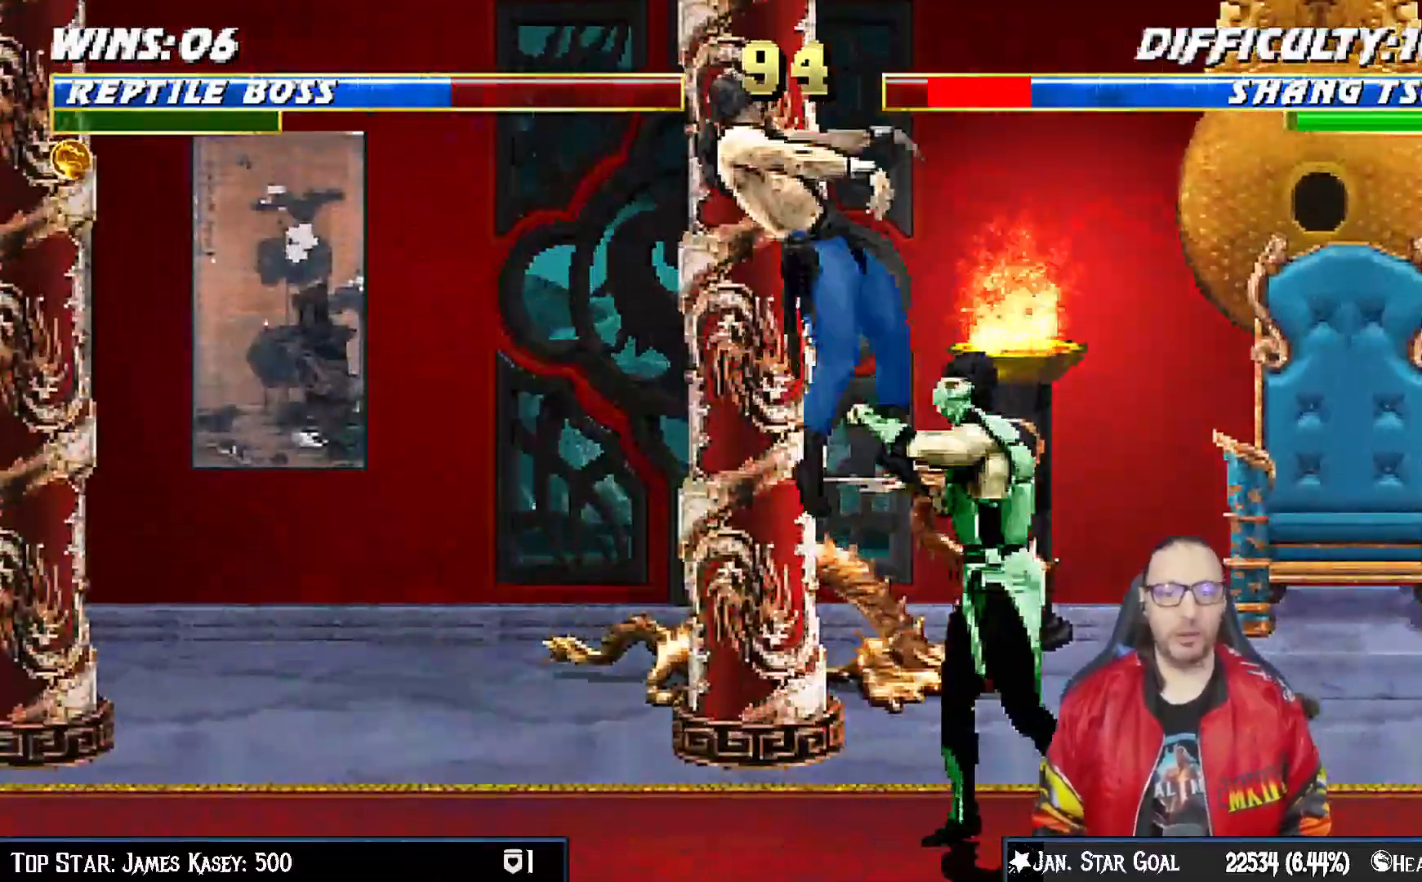
{"buttons": ["SQUARE", "DPAD_LEFT"], "left_stick": "center", "right_stick": "center", "events": [[67, "DPAD_DOWN", "down"], [117, "DPAD_DOWN", "up"], [483, "SQUARE", "down"]]}
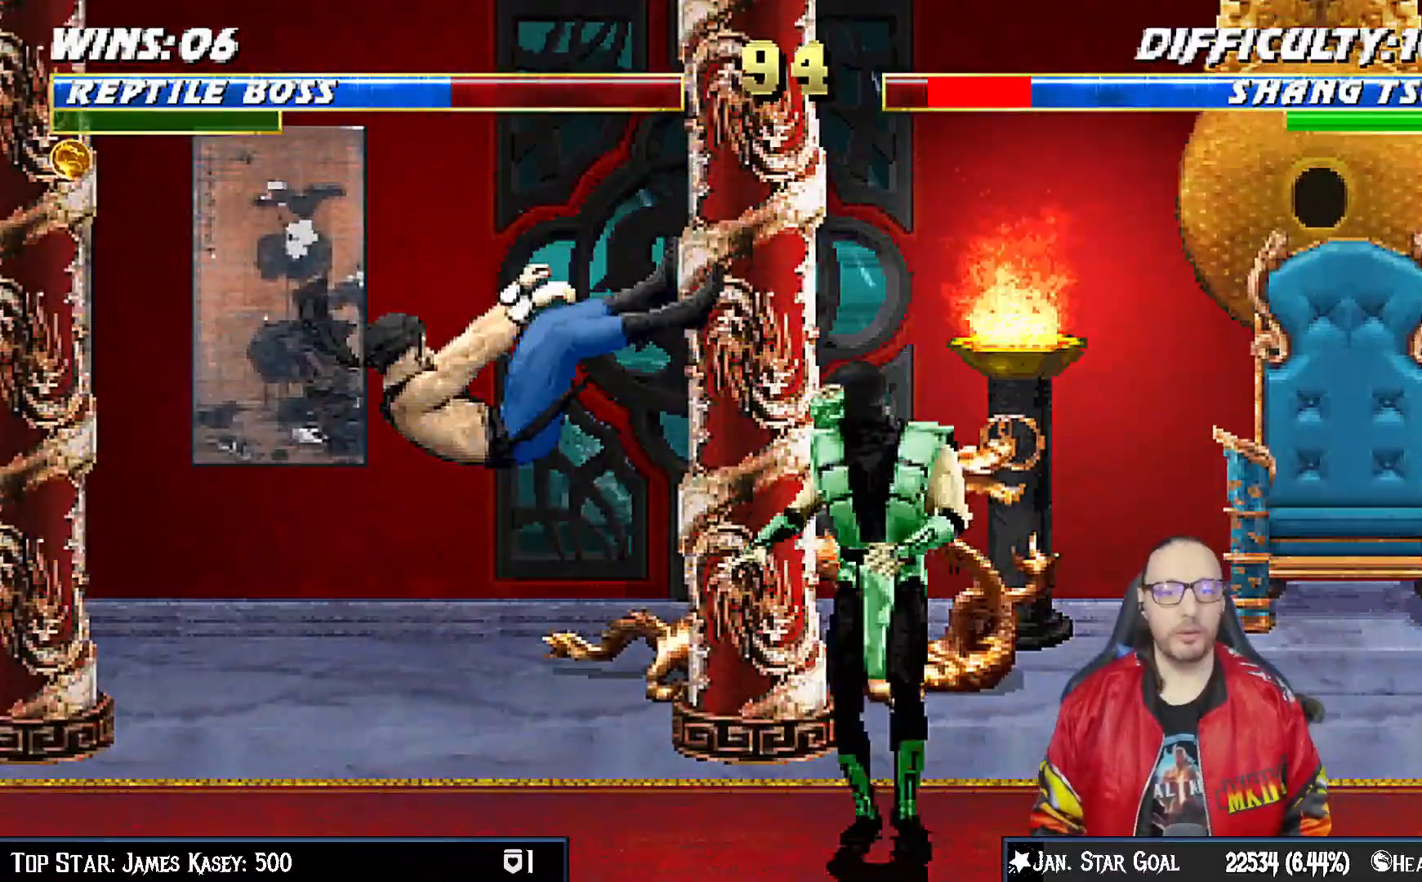
{"buttons": ["DPAD_LEFT"], "left_stick": "center", "right_stick": "center", "events": [[150, "SQUARE", "up"], [217, "DPAD_LEFT", "up"], [350, "DPAD_LEFT", "down"]]}
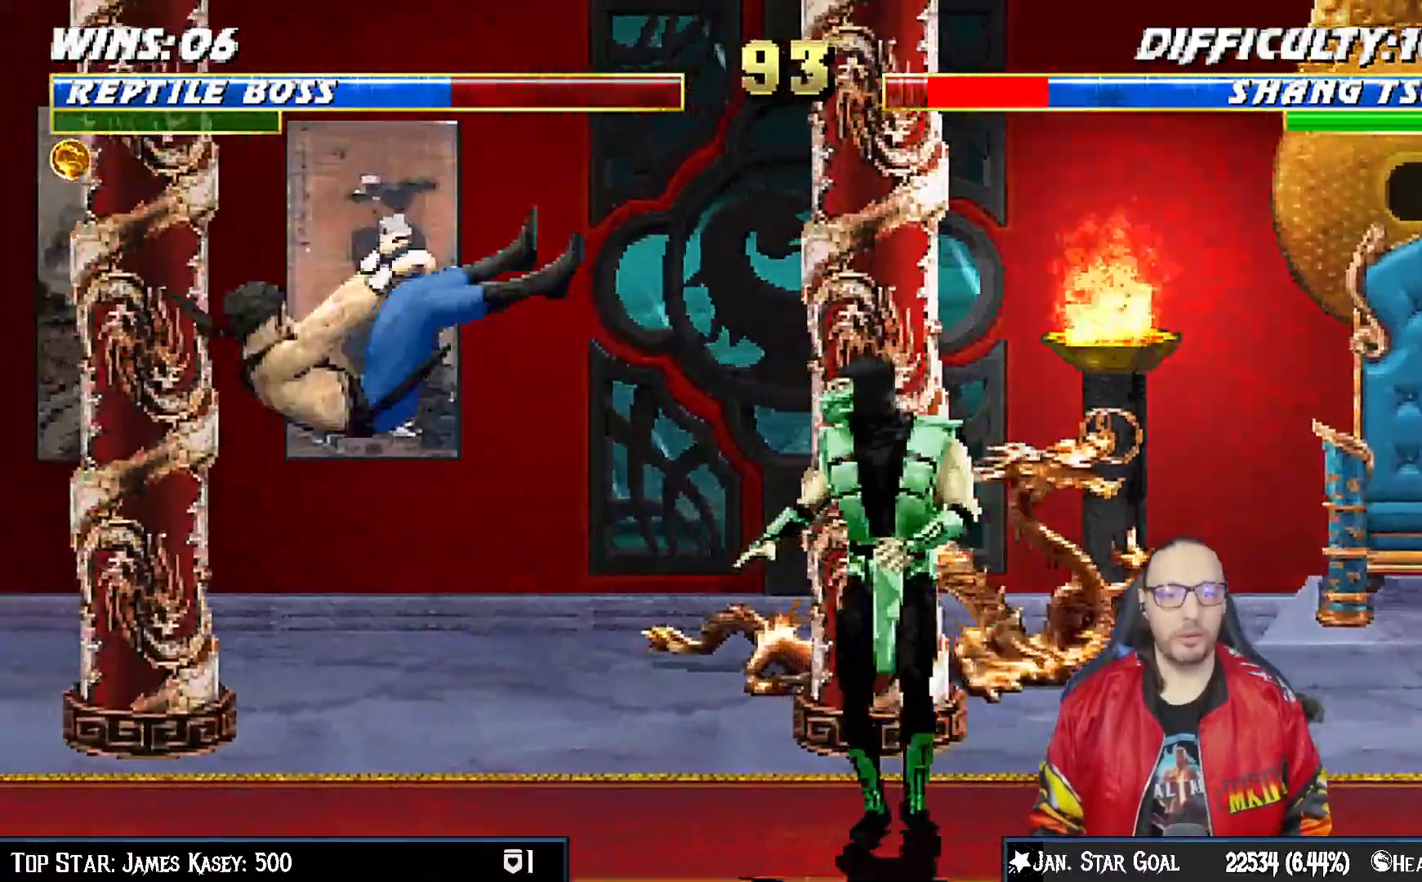
{"buttons": [], "left_stick": "center", "right_stick": "center", "events": [[83, "DPAD_UP", "down"], [133, "TRIANGLE", "down"], [250, "DPAD_LEFT", "up"], [250, "TRIANGLE", "up"], [267, "DPAD_UP", "up"], [283, "TRIANGLE", "down"], [483, "TRIANGLE", "up"]]}
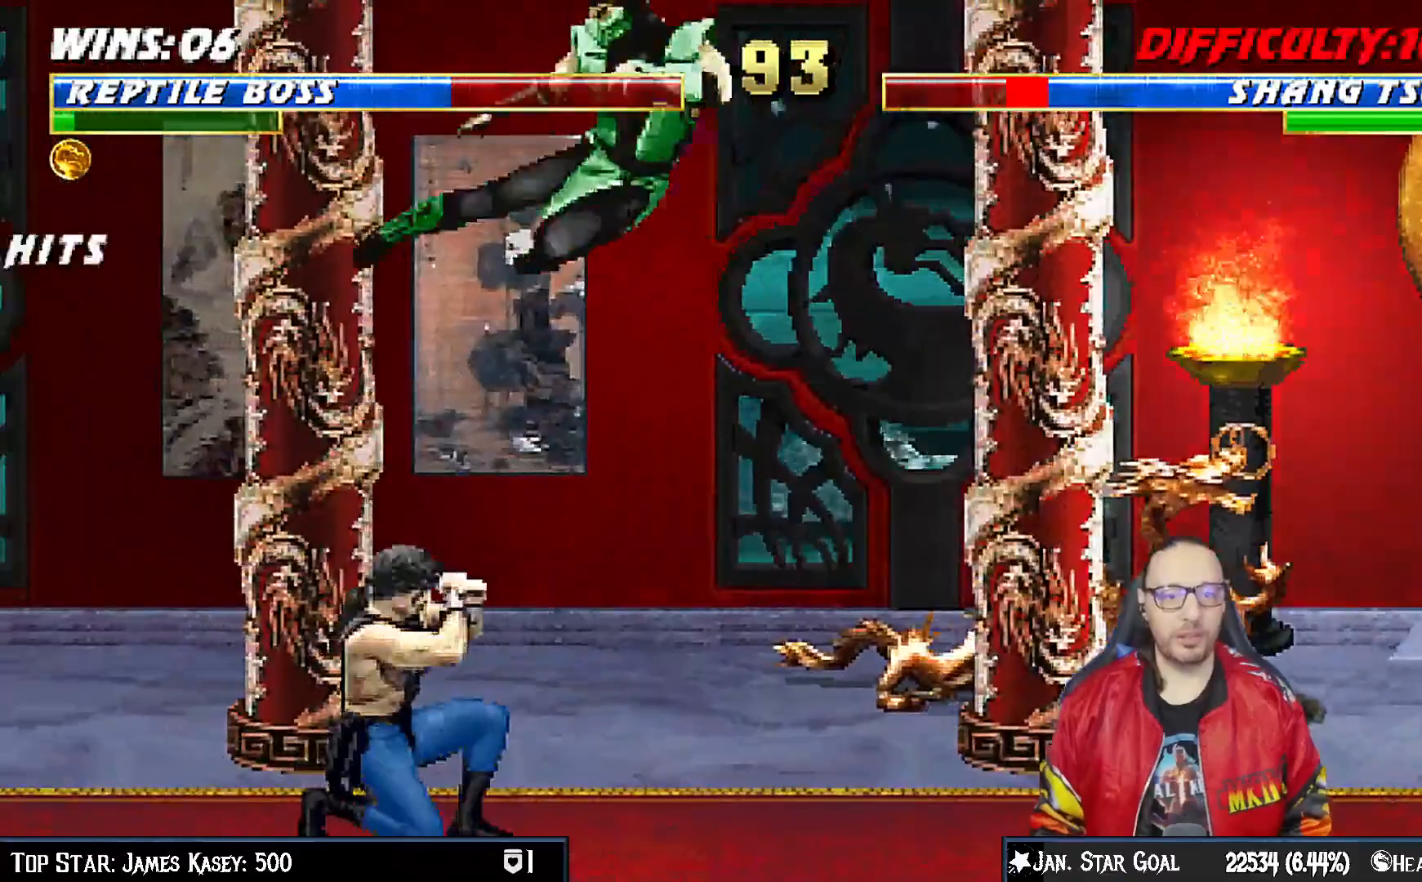
{"buttons": ["CIRCLE", "DPAD_RIGHT"], "left_stick": "center", "right_stick": "center", "events": [[167, "DPAD_RIGHT", "down"], [417, "CIRCLE", "down"]]}
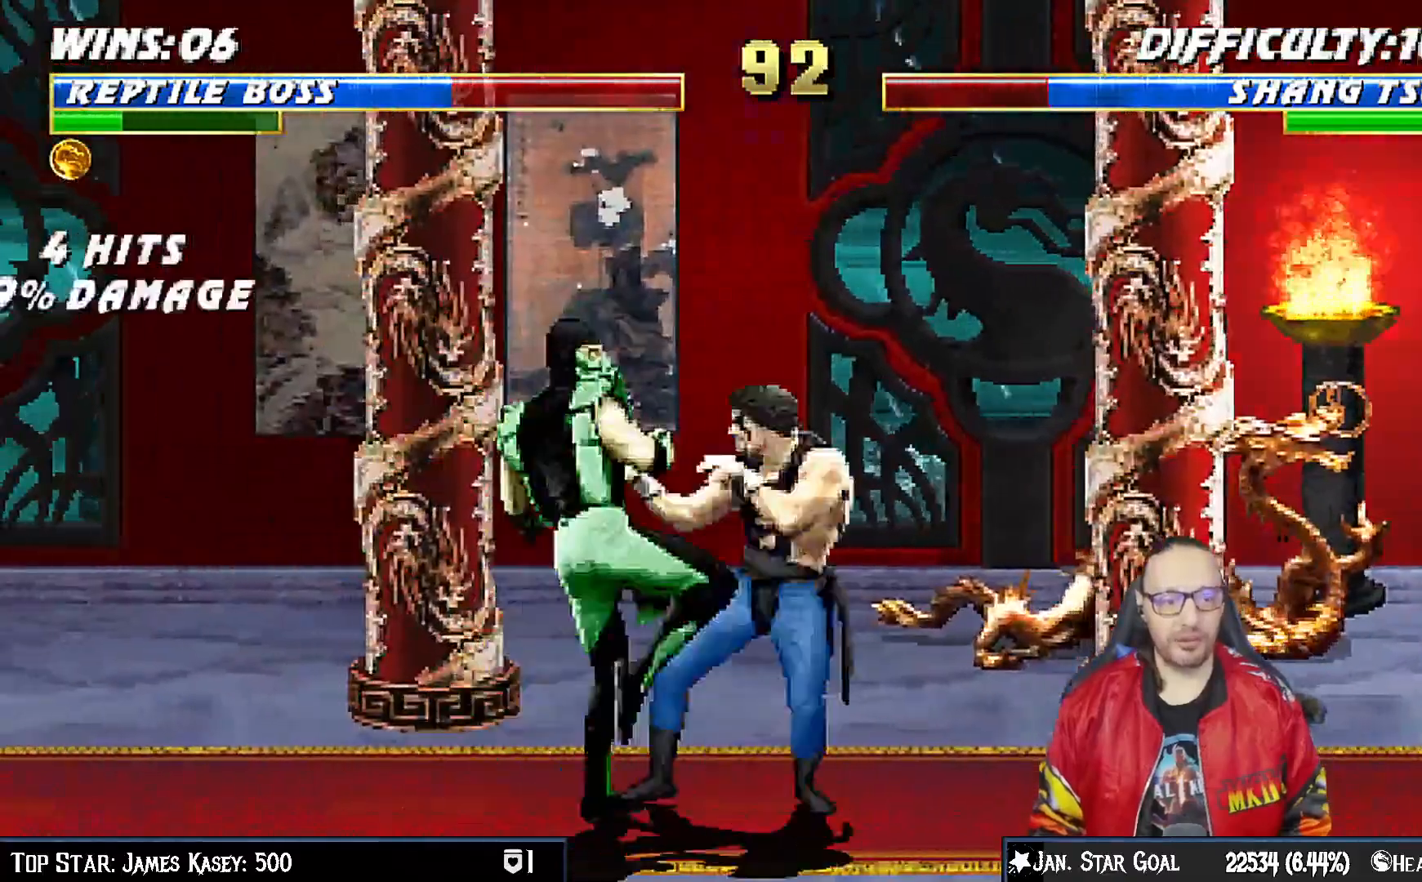
{"buttons": ["CIRCLE", "DPAD_LEFT"], "left_stick": "center", "right_stick": "center", "events": [[17, "CIRCLE", "up"], [67, "CIRCLE", "down"], [150, "DPAD_RIGHT", "up"], [233, "CIRCLE", "up"], [317, "DPAD_LEFT", "down"], [500, "CIRCLE", "down"]]}
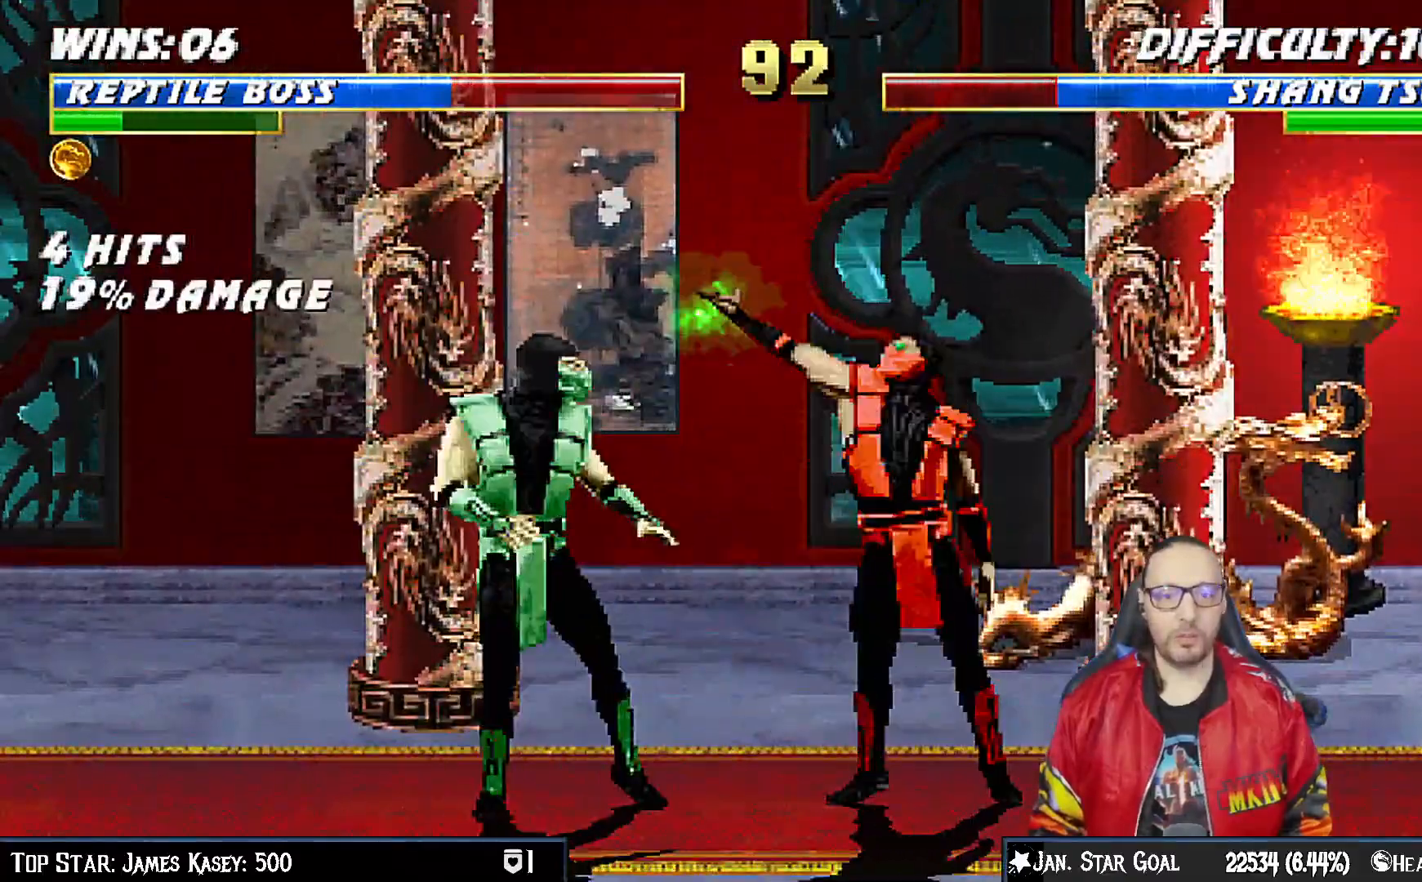
{"buttons": [], "left_stick": "center", "right_stick": "center", "events": [[117, "CIRCLE", "up"], [167, "CIRCLE", "down"], [267, "DPAD_LEFT", "up"], [367, "CIRCLE", "up"]]}
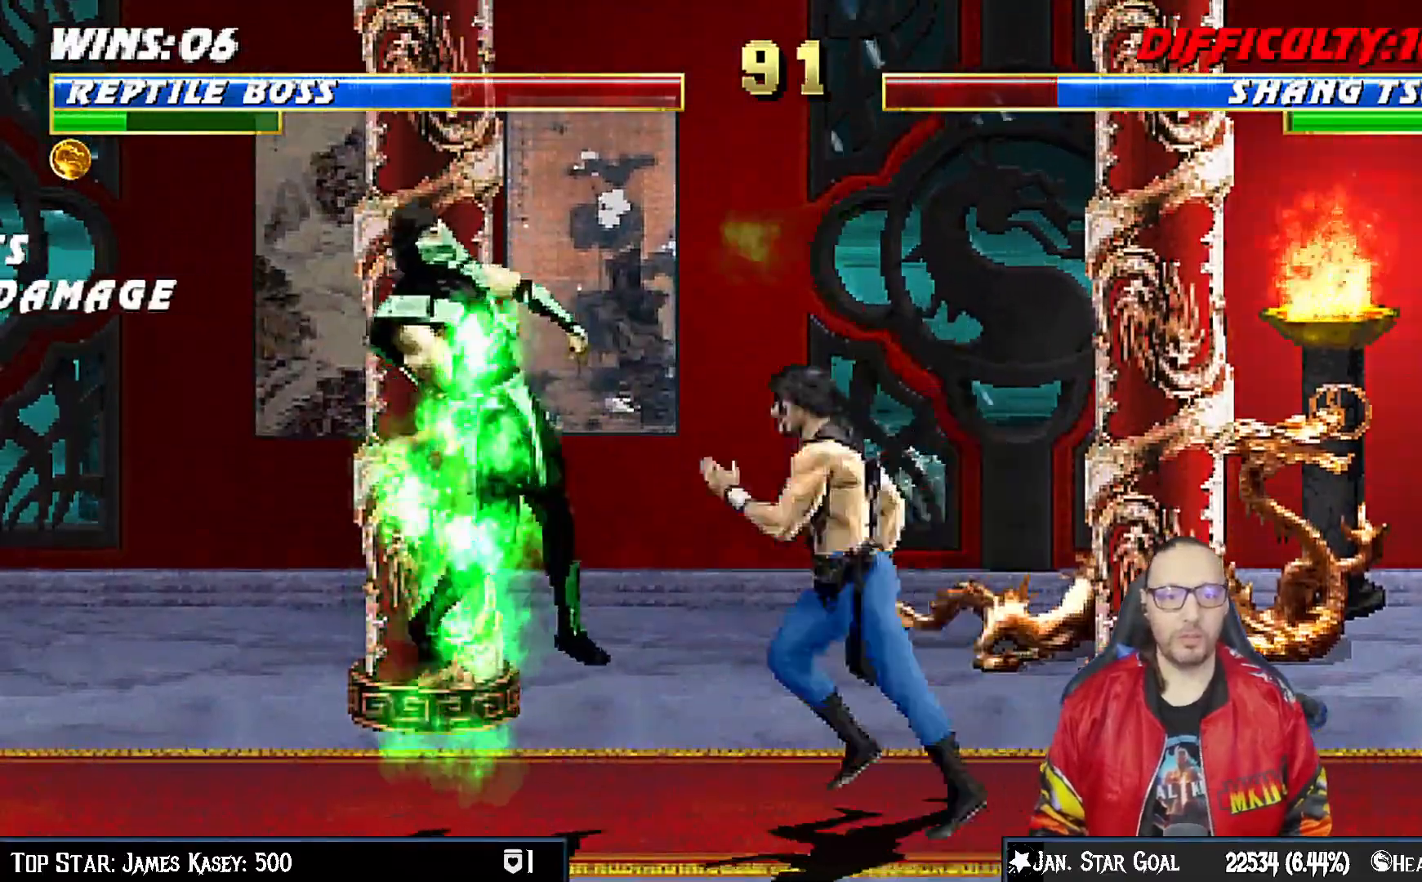
{"buttons": ["R1", "DPAD_DOWN", "DPAD_LEFT"], "left_stick": "center", "right_stick": "center", "events": [[50, "DPAD_DOWN", "down"], [83, "DPAD_LEFT", "down"], [83, "R1", "down"]]}
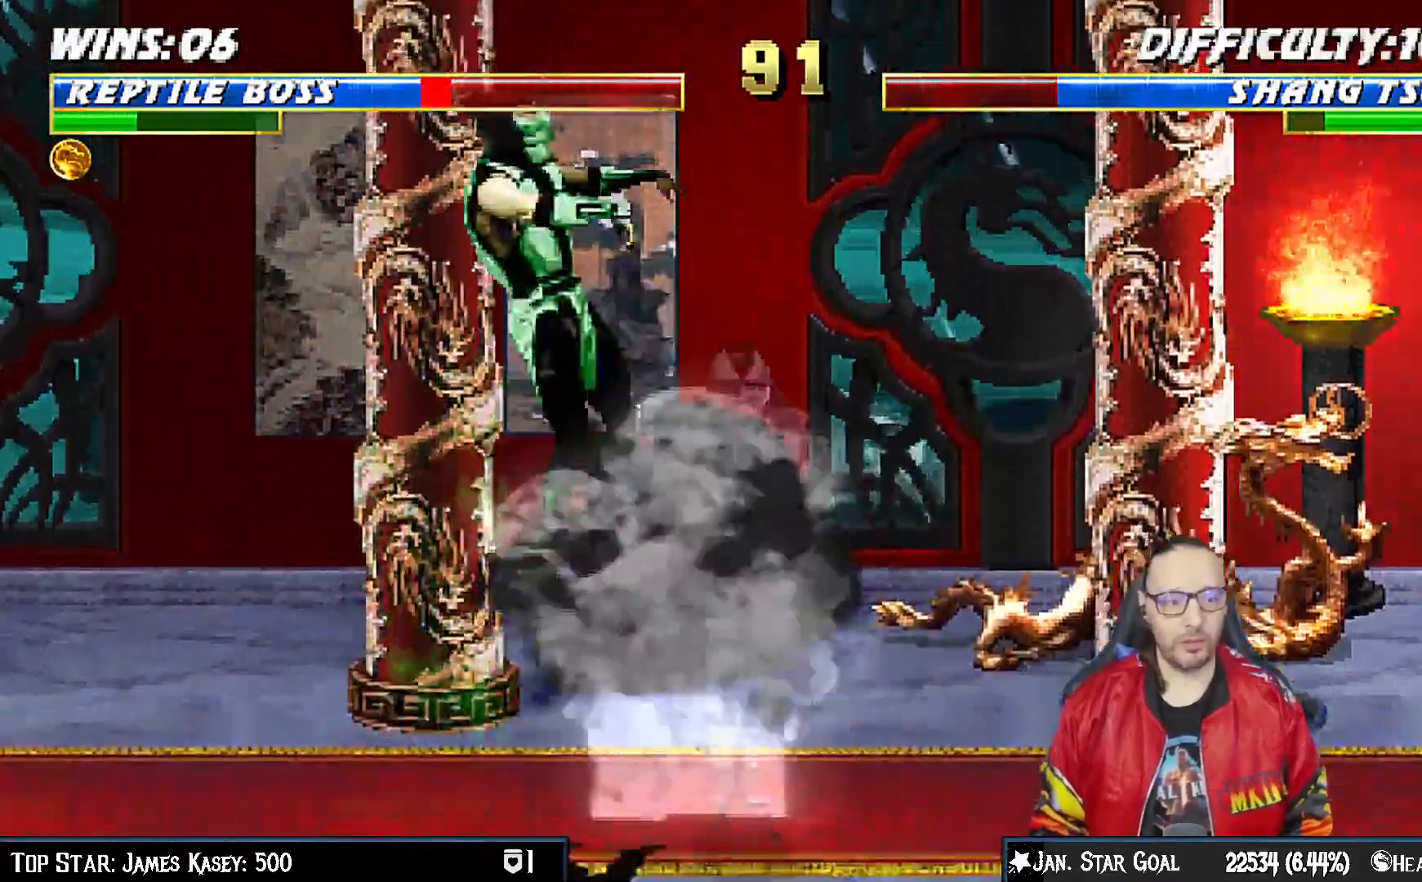
{"buttons": ["R1", "DPAD_DOWN", "DPAD_LEFT"], "left_stick": "center", "right_stick": "center"}
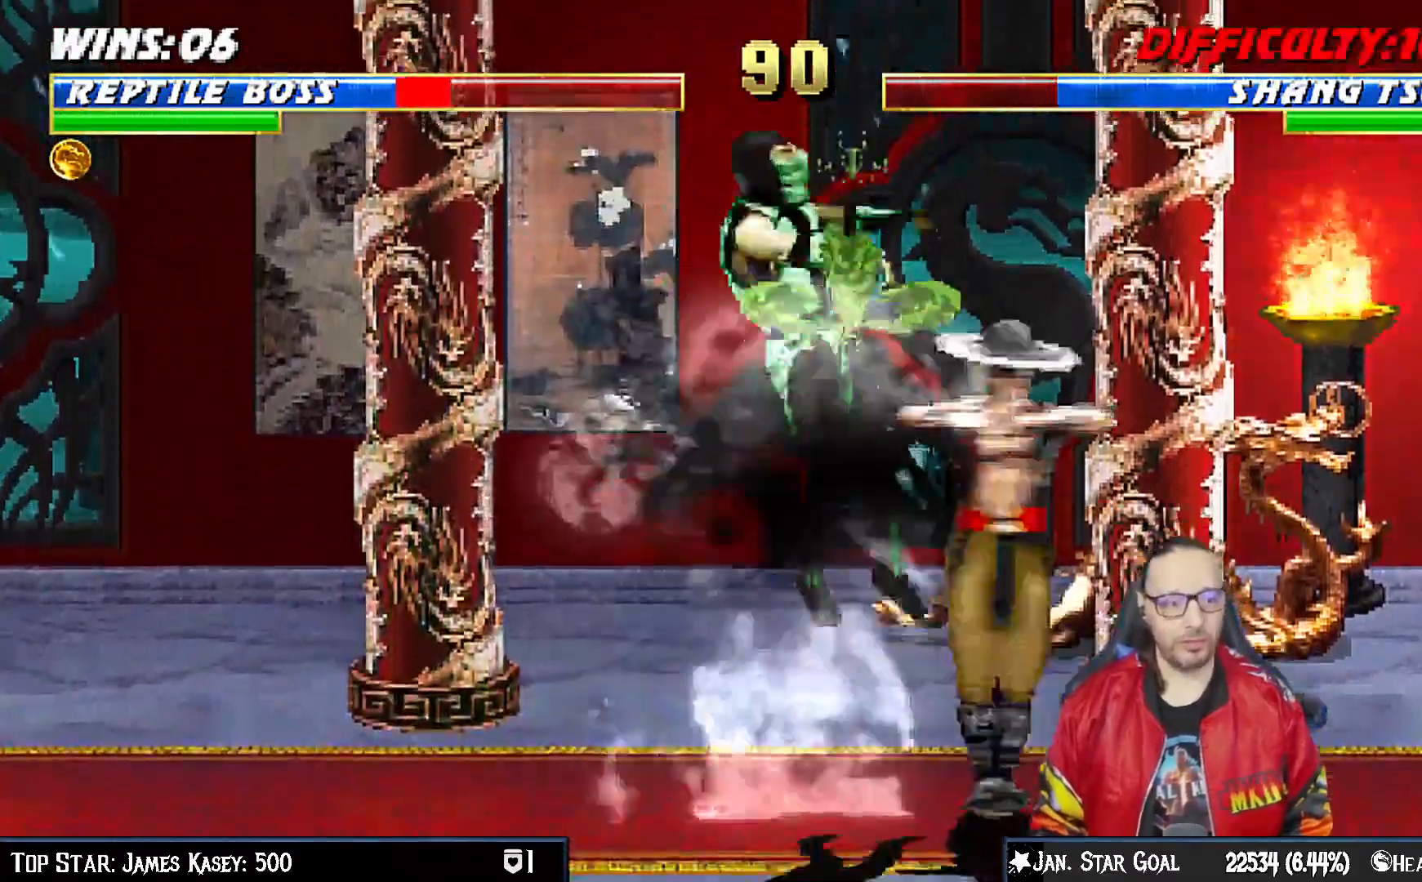
{"buttons": ["R1", "DPAD_DOWN", "DPAD_LEFT"], "left_stick": "center", "right_stick": "center", "events": [[183, "R1", "up"], [333, "R1", "down"]]}
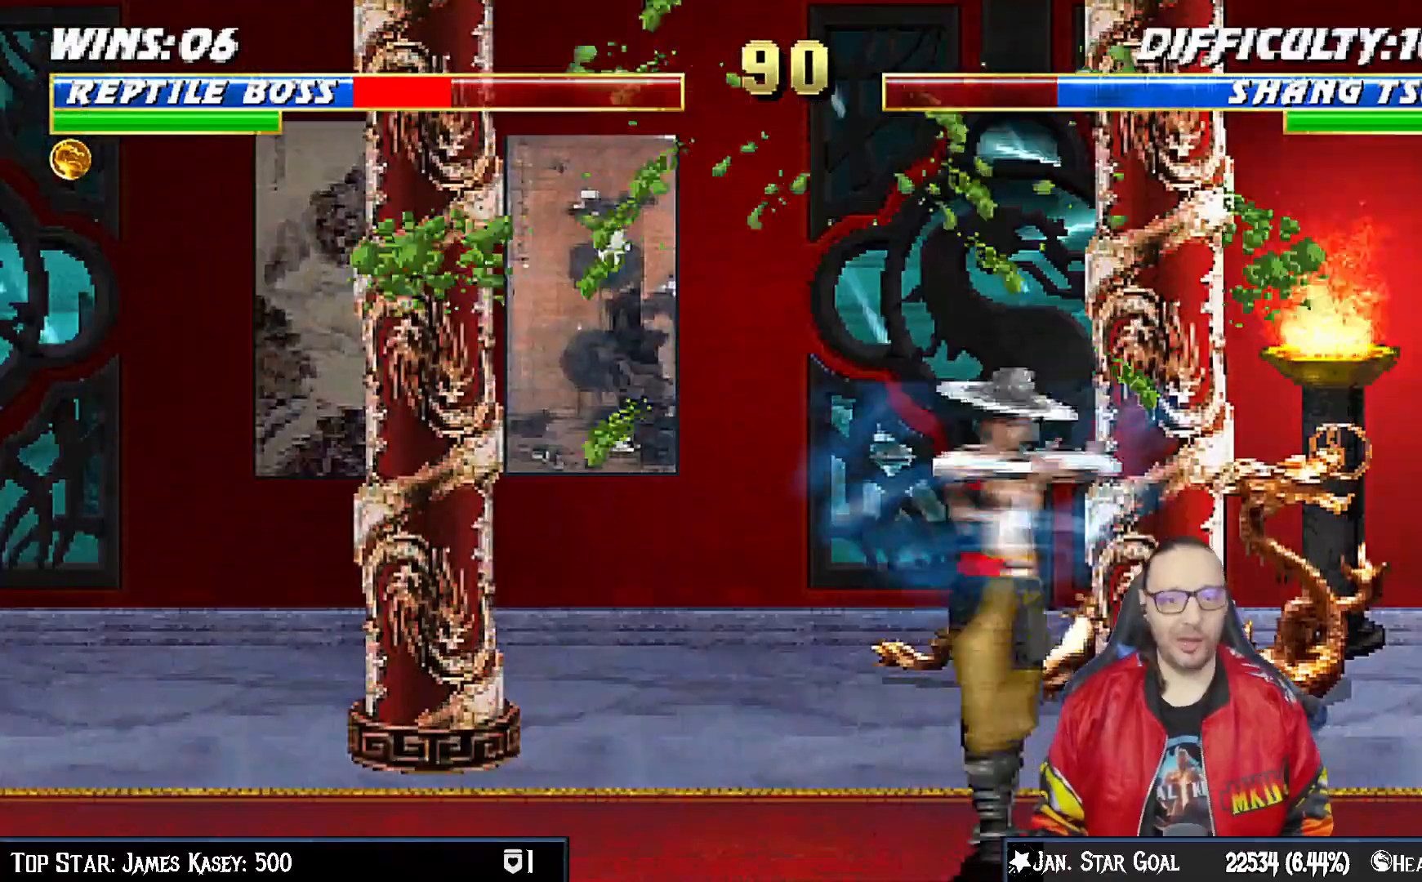
{"buttons": ["R1", "DPAD_DOWN", "DPAD_LEFT"], "left_stick": "center", "right_stick": "center", "events": []}
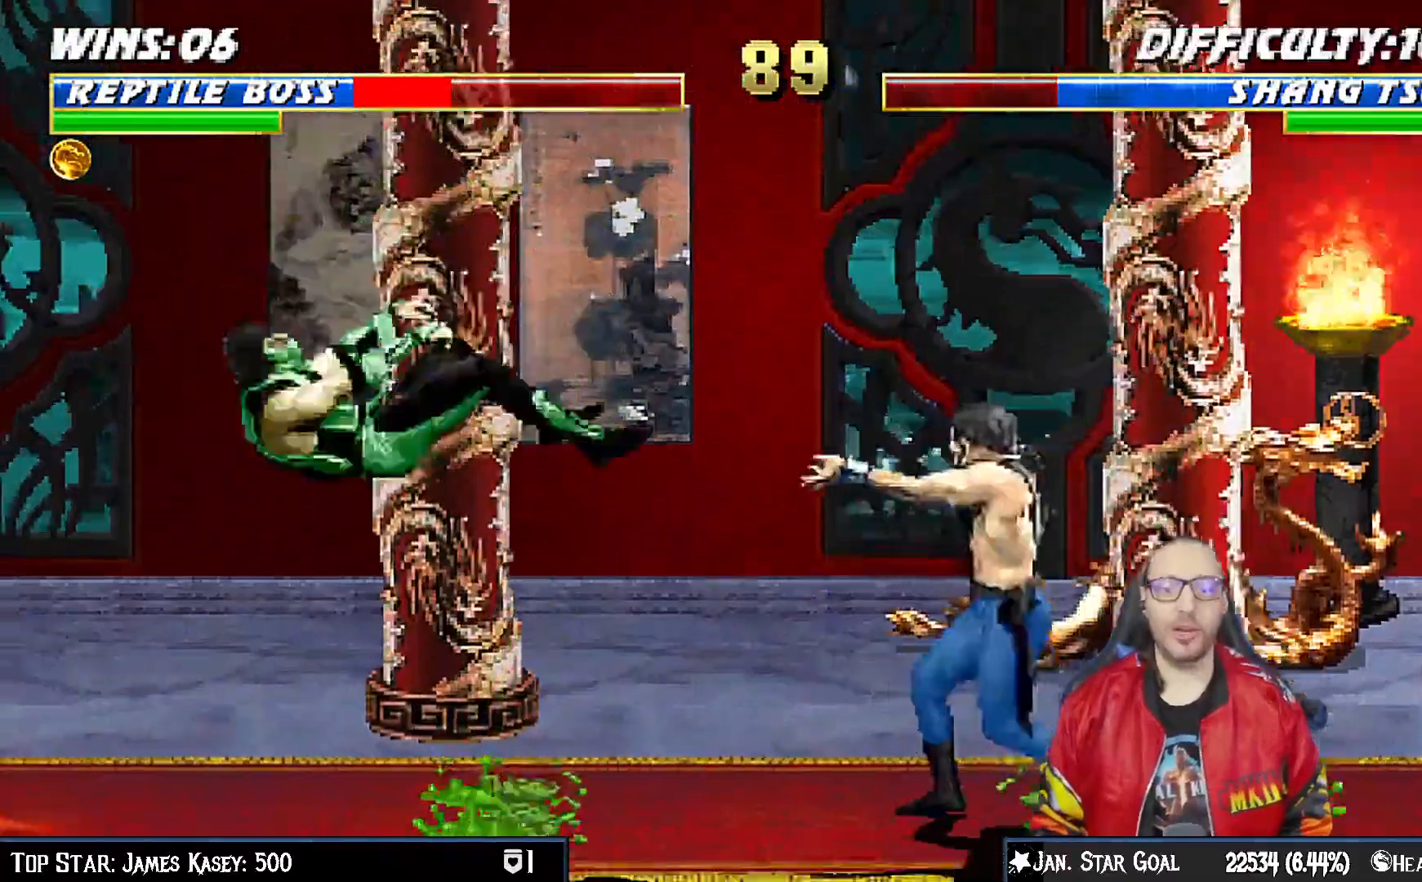
{"buttons": ["R1", "DPAD_DOWN", "DPAD_LEFT"], "left_stick": "center", "right_stick": "center", "events": []}
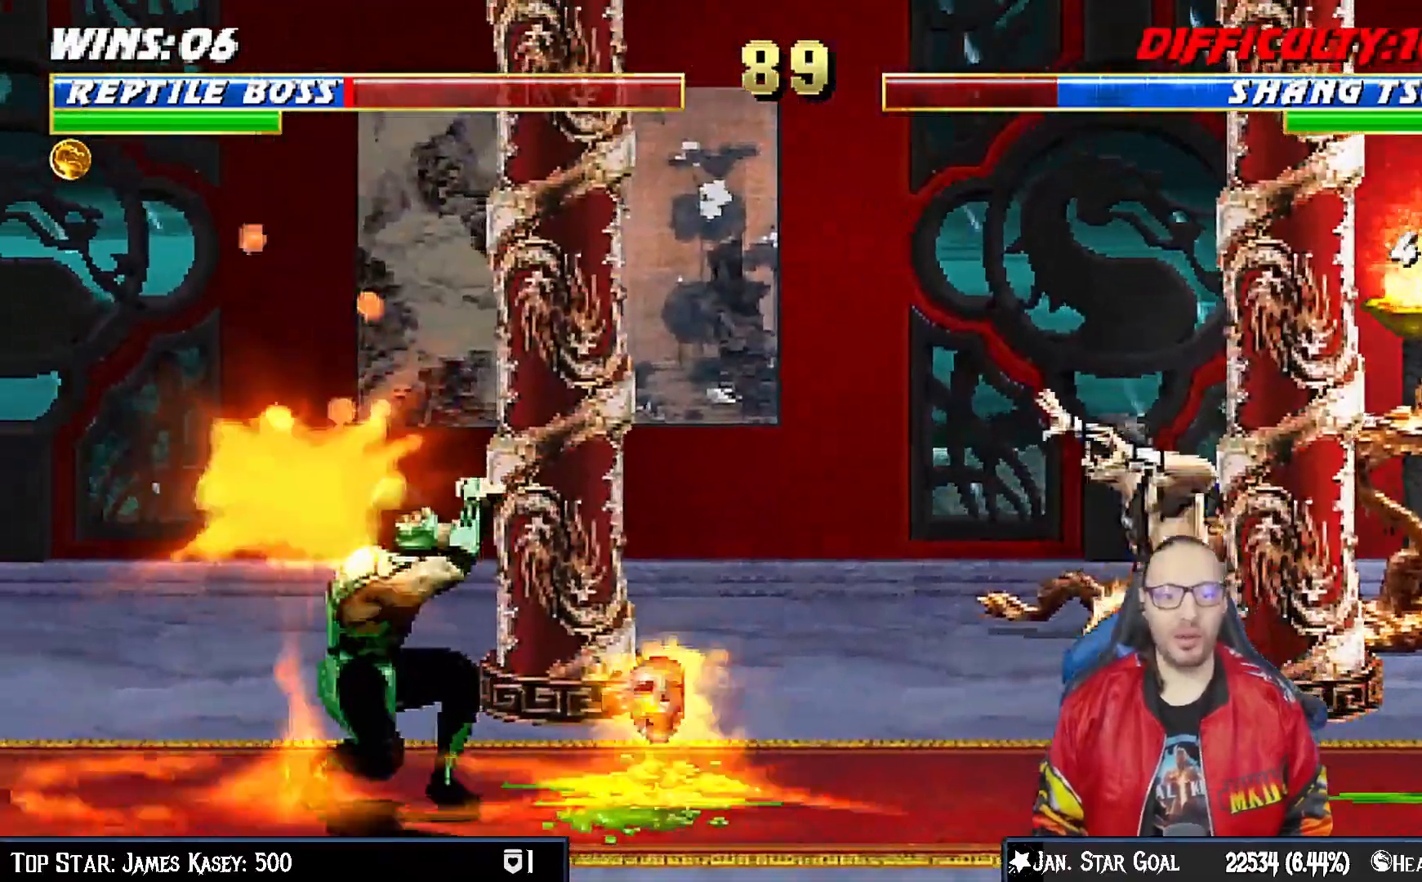
{"buttons": ["CROSS", "CIRCLE", "R1", "DPAD_LEFT"], "left_stick": "center", "right_stick": "center", "events": [[133, "DPAD_DOWN", "up"], [200, "CROSS", "down"], [233, "CIRCLE", "down"]]}
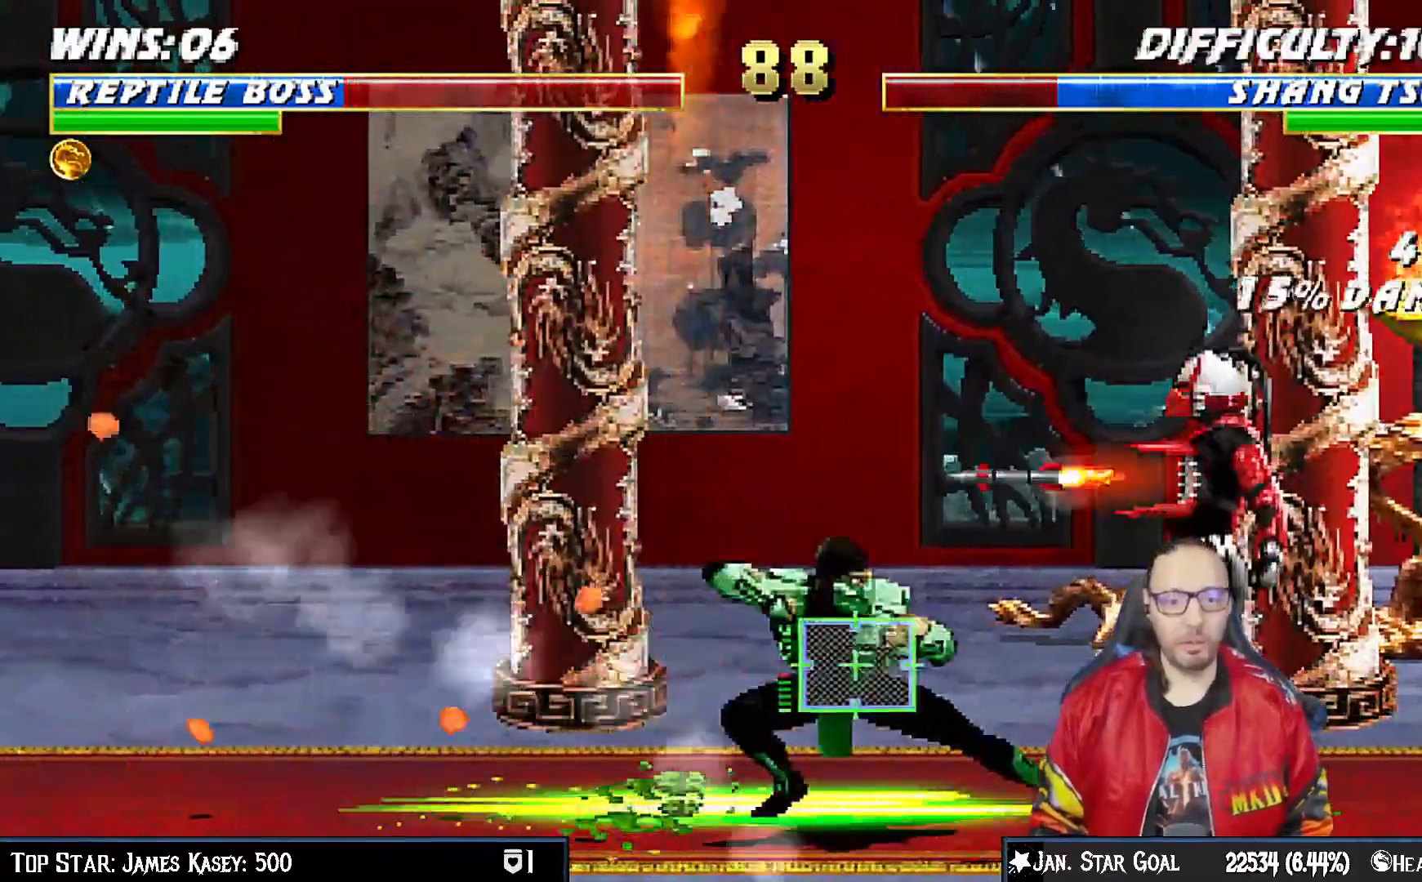
{"buttons": ["CROSS", "SQUARE", "DPAD_RIGHT"], "left_stick": "center", "right_stick": "center"}
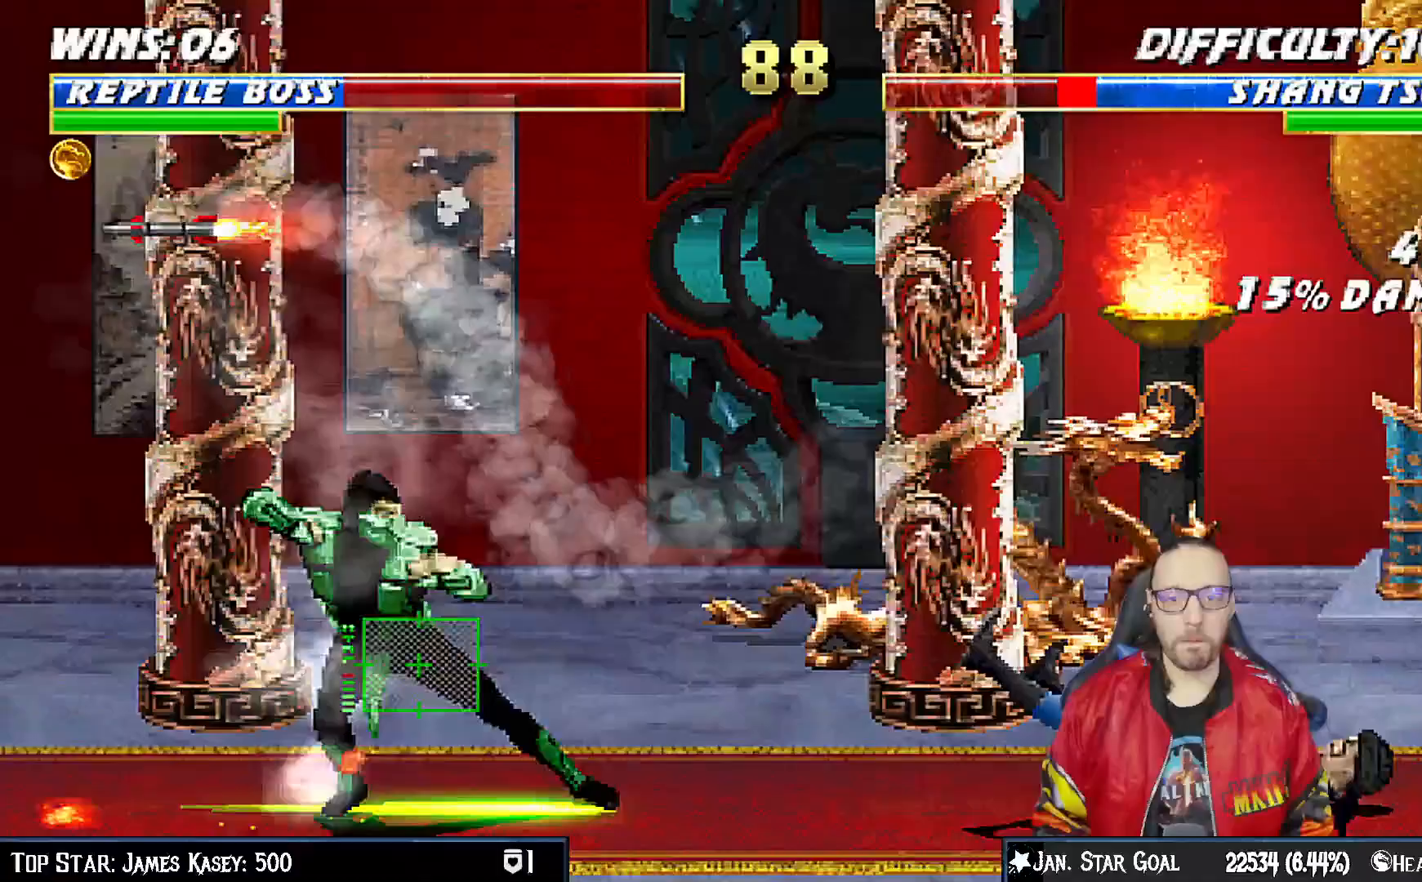
{"buttons": [], "left_stick": "center", "right_stick": "center", "events": [[167, "DPAD_RIGHT", "up"], [367, "CROSS", "up"], [367, "SQUARE", "up"], [383, "DPAD_LEFT", "down"], [467, "DPAD_LEFT", "up"]]}